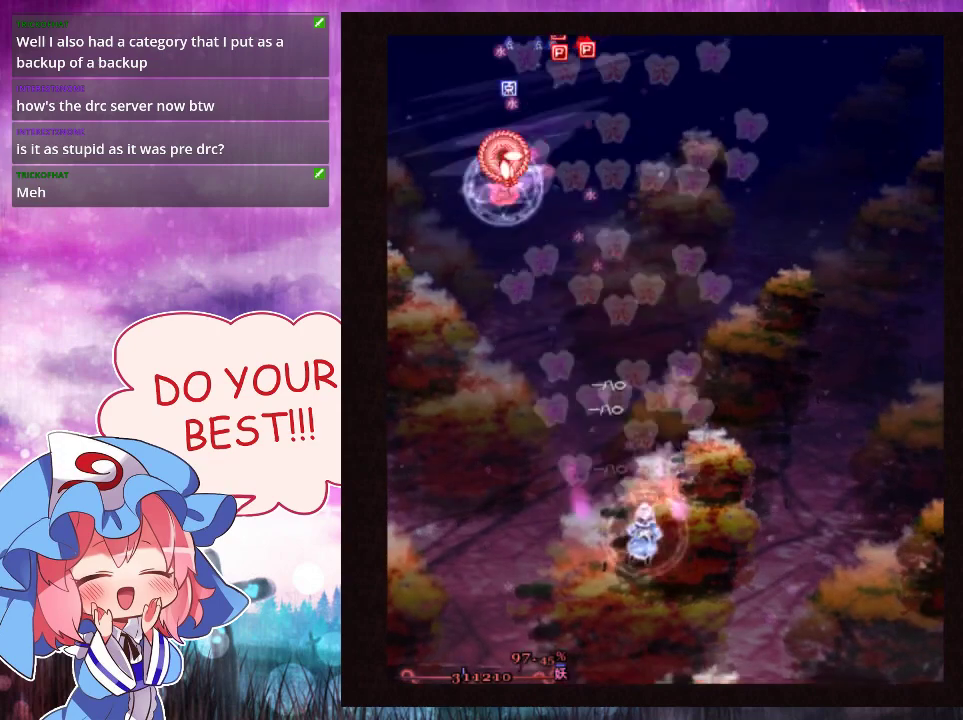
Gameplay with a controller (Xbox layout); each line is a JSON object with the inputs held at the frame after it (dt_ms = milliseconds from this image to that frame). "events" lists button and stick changes between this image and that frame as [ms after this image, input, new state], when the widget could be followed in between. Not read: L3 R3 right_stick.
{"dt_ms": 500, "buttons": ["Y", "L1"], "left_stick": "down", "events": [[33, "left_stick", "down"], [167, "left_stick", "center"], [233, "left_stick", "down"], [400, "left_stick", "center"], [467, "left_stick", "down"]]}
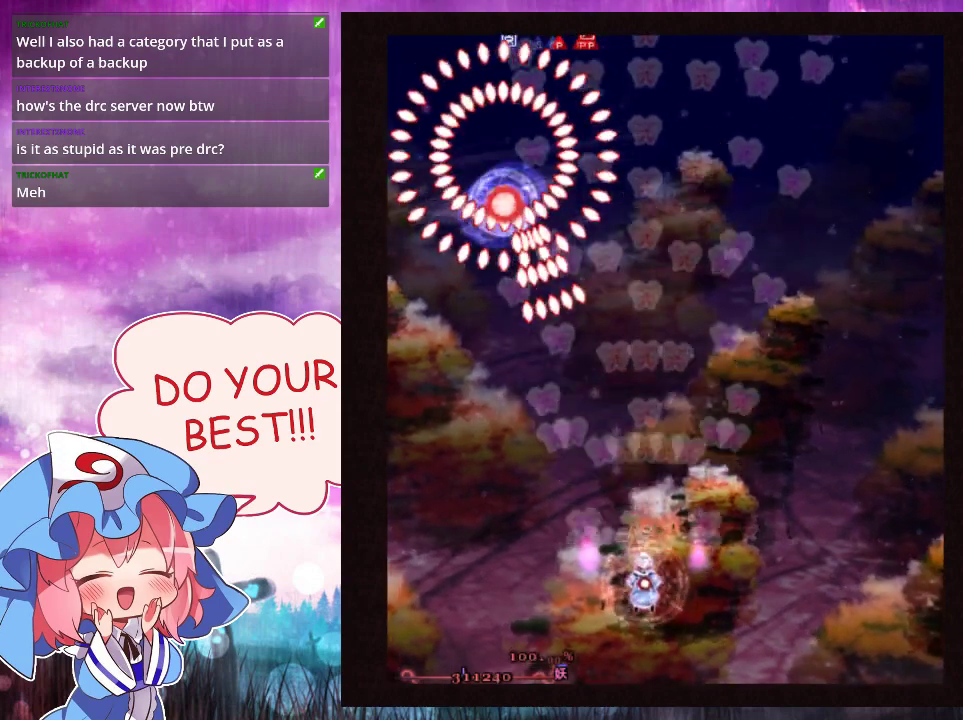
{"dt_ms": 400, "buttons": ["Y"], "left_stick": "down", "events": [[400, "L1", "up"]]}
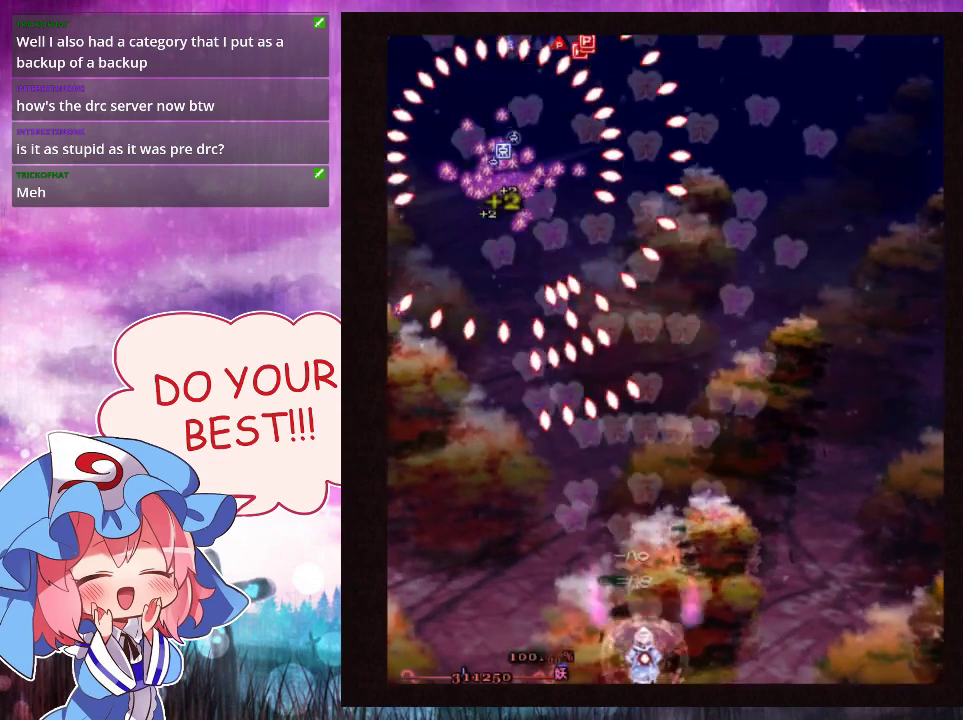
{"dt_ms": 200, "buttons": ["Y", "L1"], "left_stick": "down-right", "events": [[67, "left_stick", "down-right"], [133, "L1", "down"]]}
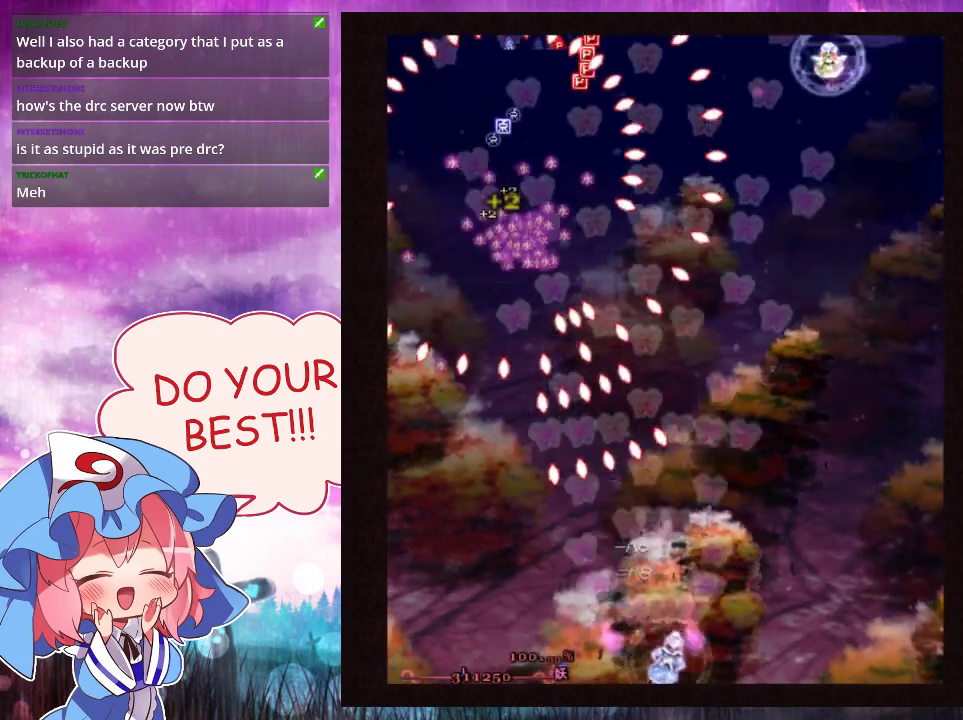
{"dt_ms": 400, "buttons": ["Y", "L1"], "left_stick": "down-right"}